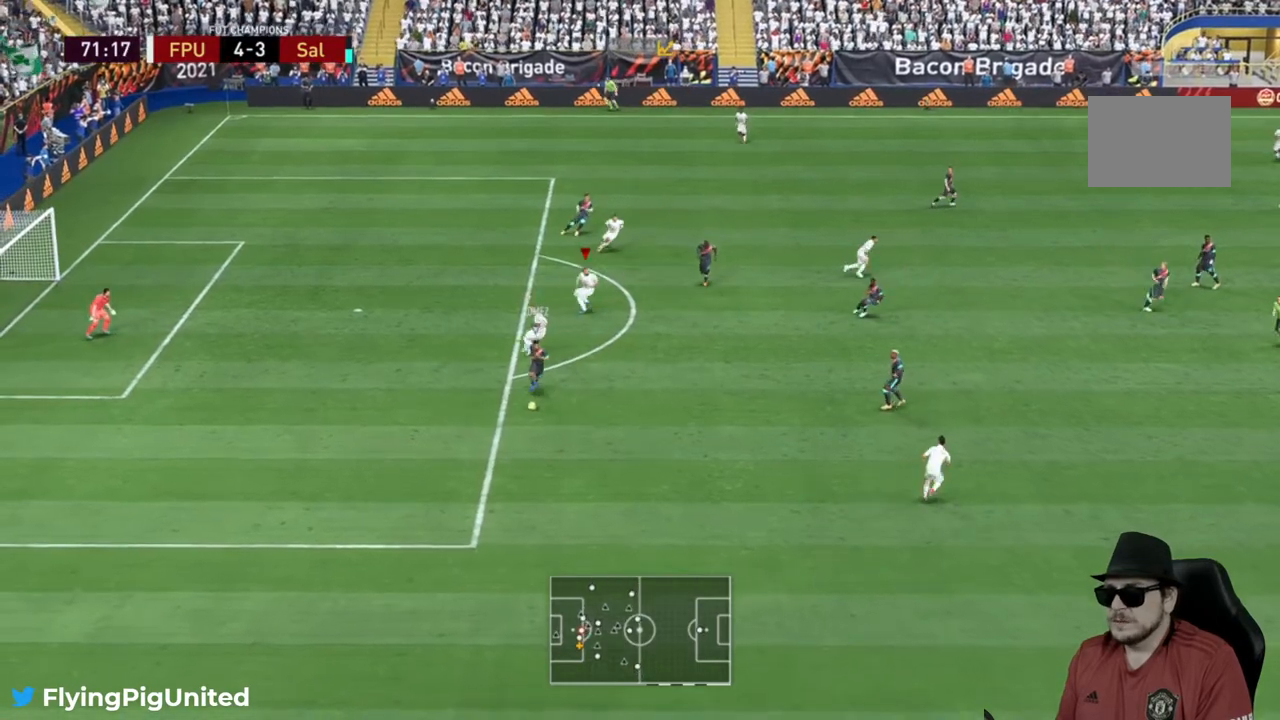
Gameplay with a controller (Xbox layout); each line is a JSON object with the inputs held at the frame after it (dt_ms = milliseconds from this image to that frame). "events" lists button and stick changes between this image and that frame as [ms after this image, input, new state], when the widget could be followed in between. Not read: L3 R2 R3.
{"dt_ms": 500, "buttons": [], "left_stick": "up", "right_stick": "center", "events": []}
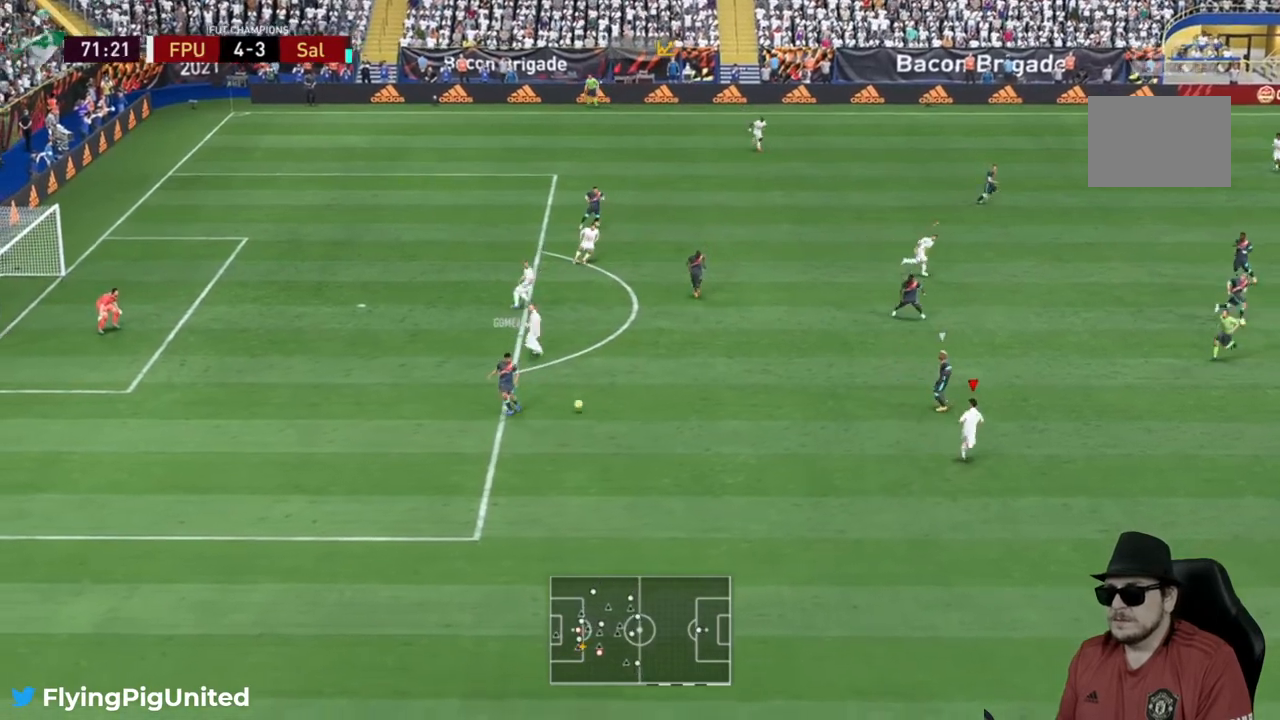
{"dt_ms": 500, "buttons": [], "left_stick": "up", "right_stick": "center", "events": [[150, "left_stick", "up-left"], [433, "left_stick", "up"]]}
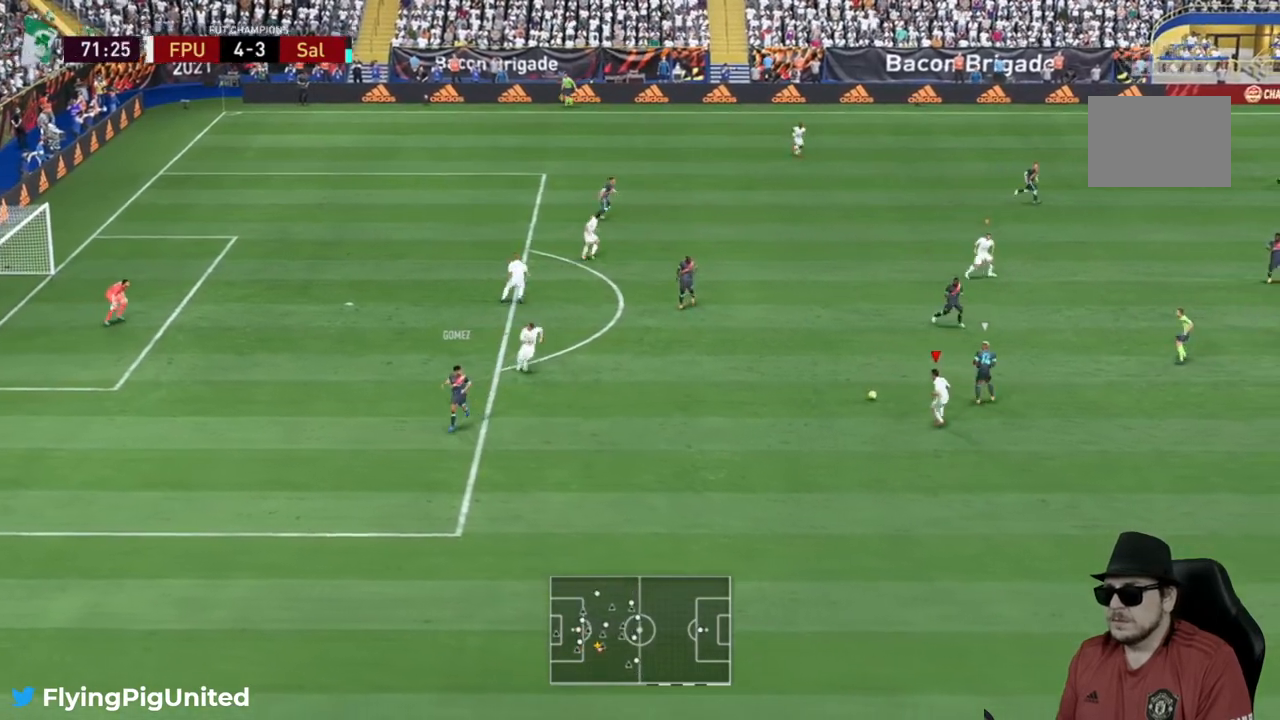
{"dt_ms": 500, "buttons": [], "left_stick": "down-right", "right_stick": "center", "events": [[100, "left_stick", "up-left"], [317, "left_stick", "up-right"], [500, "left_stick", "down-right"]]}
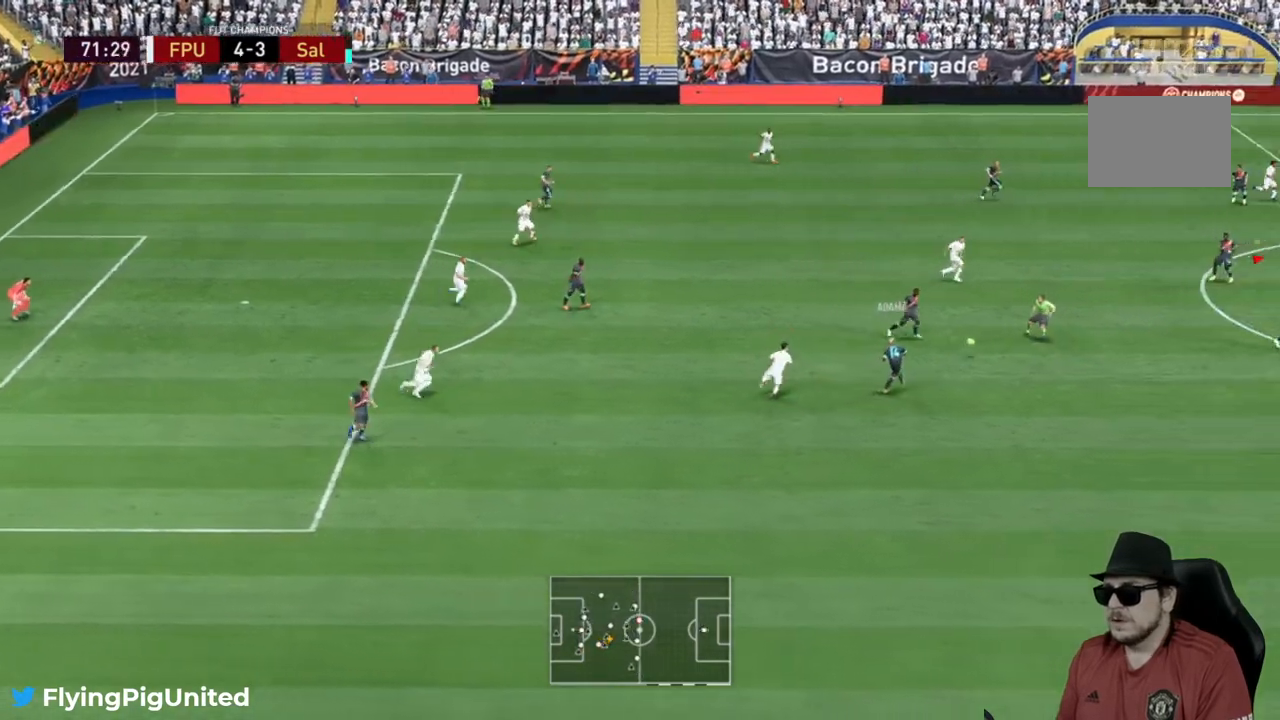
{"dt_ms": 500, "buttons": [], "left_stick": "down-right", "right_stick": "center", "events": []}
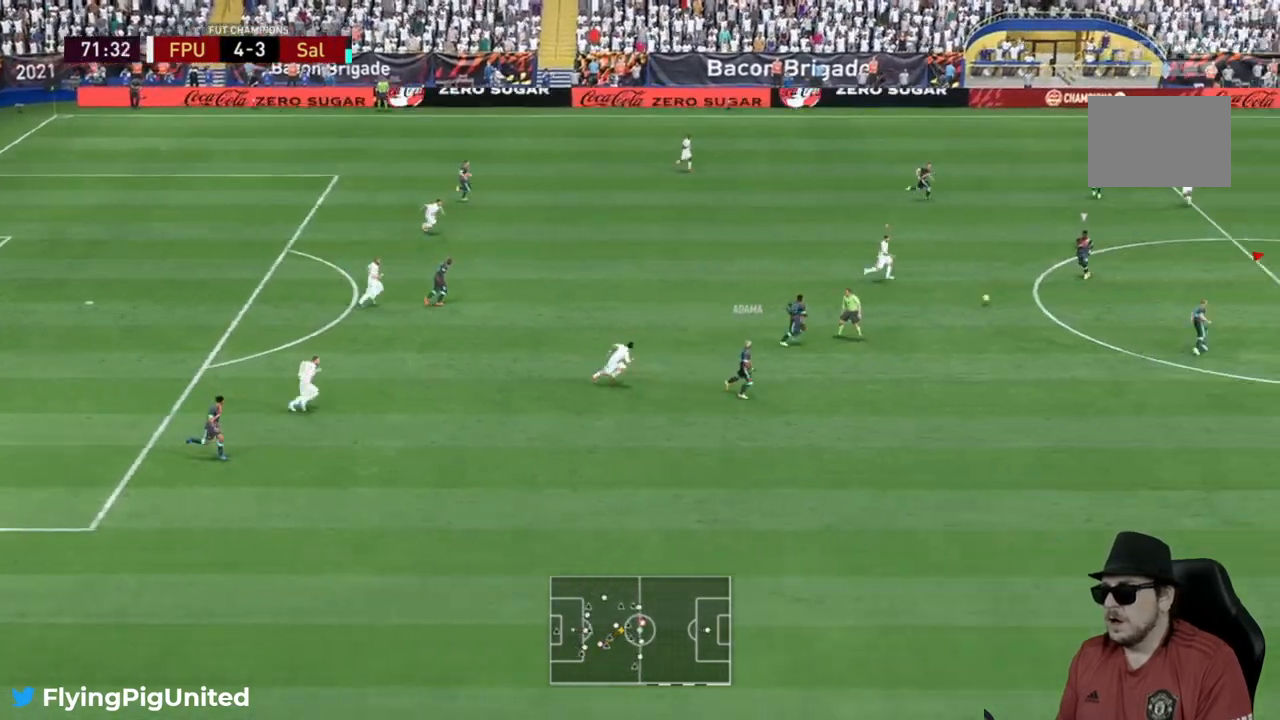
{"dt_ms": 500, "buttons": [], "left_stick": "down-left", "right_stick": "center", "events": [[50, "left_stick", "down-left"], [150, "left_stick", "left"], [450, "left_stick", "down-left"]]}
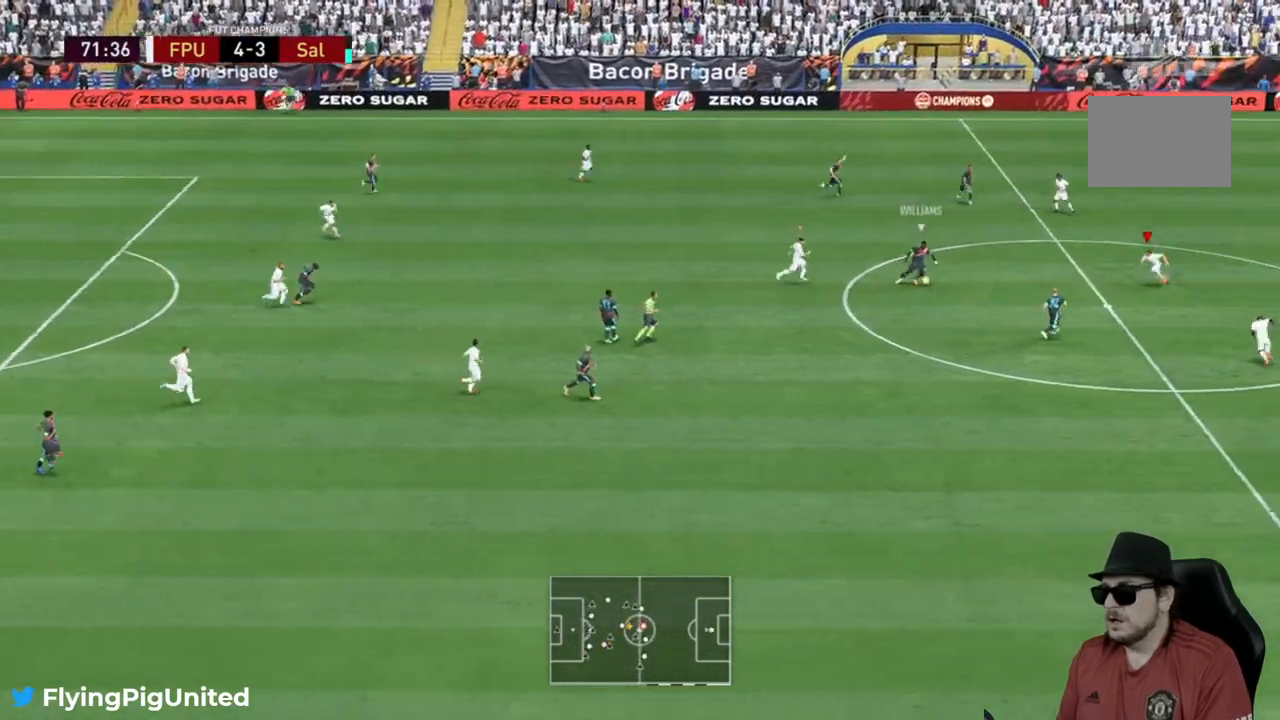
{"dt_ms": 500, "buttons": [], "left_stick": "right", "right_stick": "center", "events": [[83, "left_stick", "down"], [433, "left_stick", "right"]]}
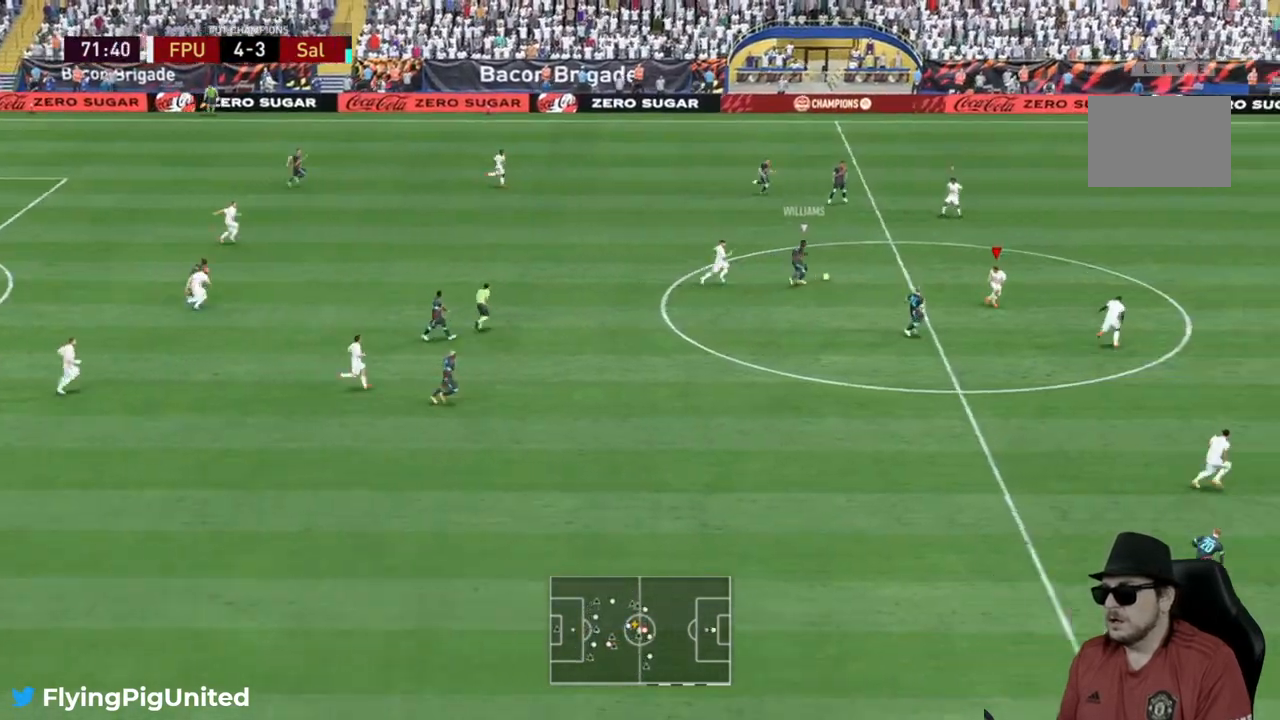
{"dt_ms": 500, "buttons": [], "left_stick": "up-right", "right_stick": "center", "events": [[200, "left_stick", "up-right"]]}
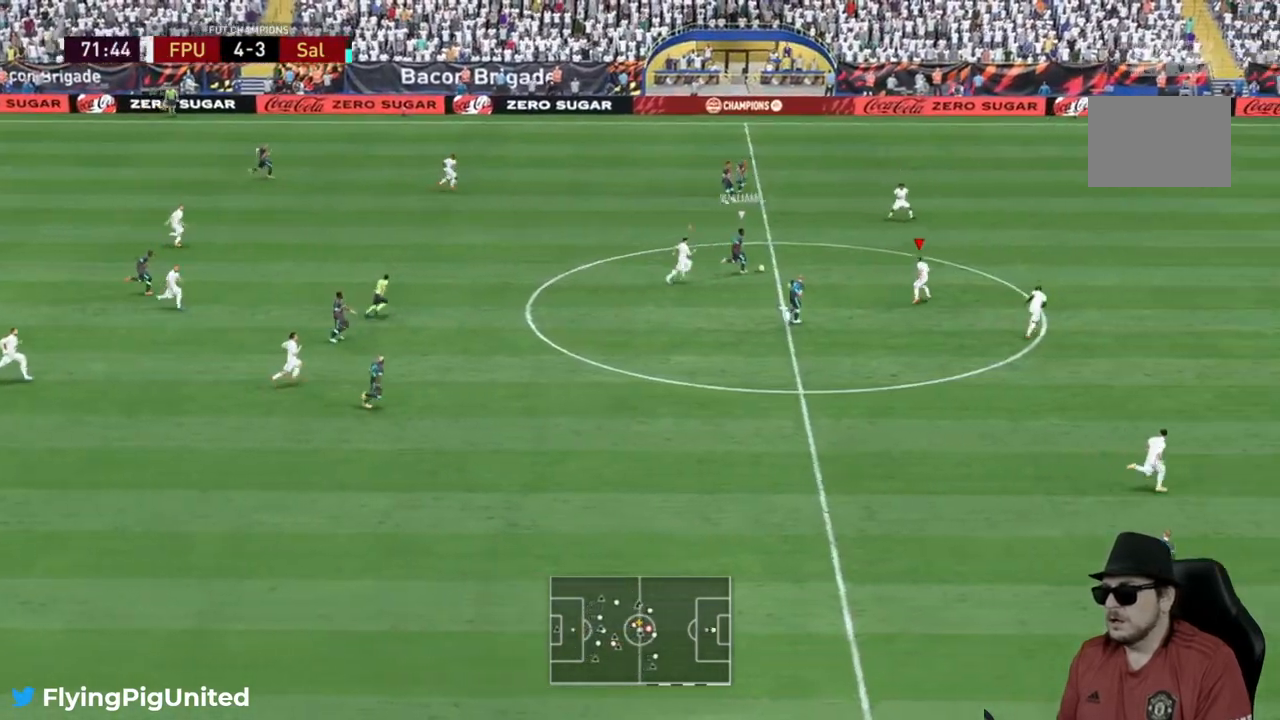
{"dt_ms": 500, "buttons": [], "left_stick": "up-right", "right_stick": "center"}
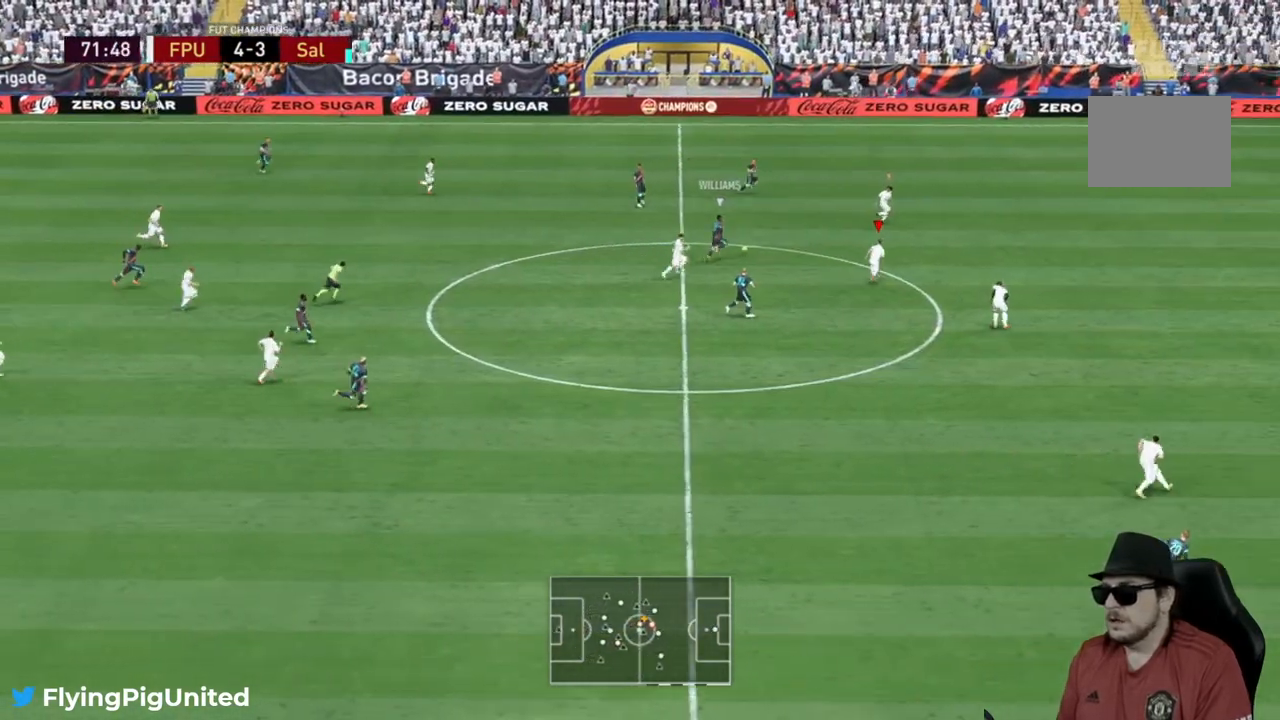
{"dt_ms": 500, "buttons": [], "left_stick": "up-right", "right_stick": "center"}
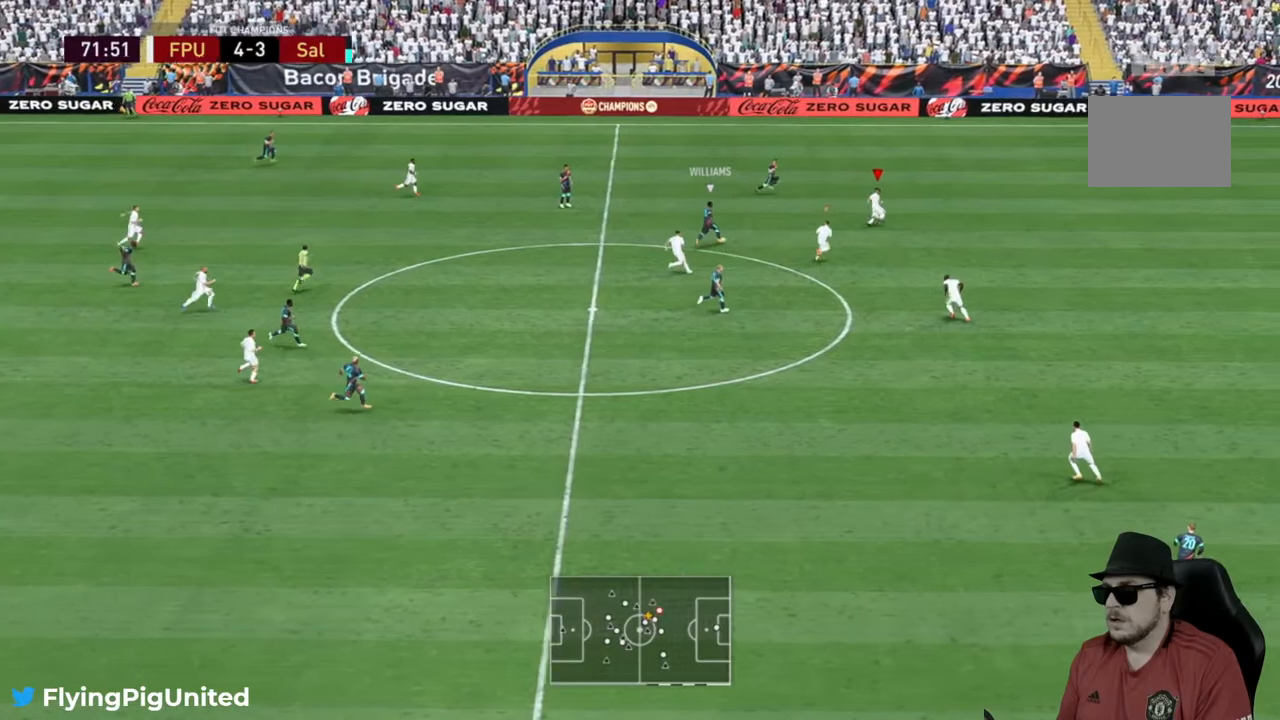
{"dt_ms": 500, "buttons": [], "left_stick": "up-right", "right_stick": "center"}
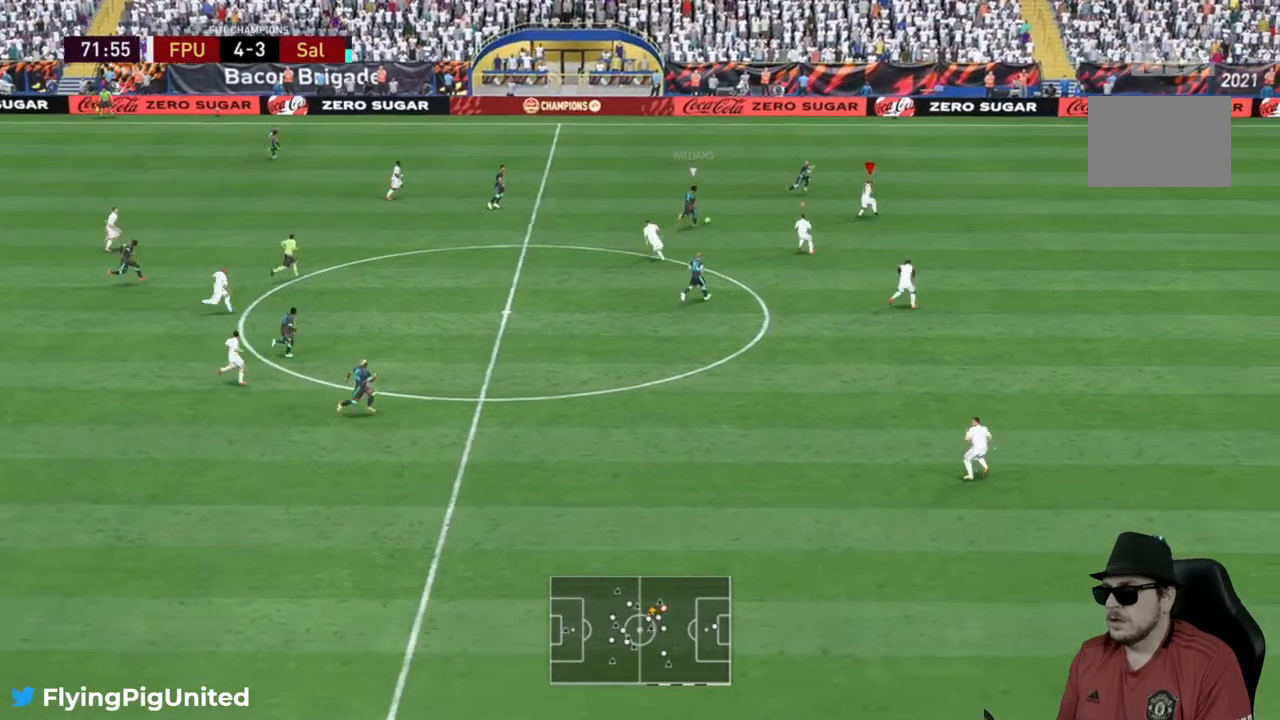
{"dt_ms": 500, "buttons": [], "left_stick": "right", "right_stick": "center", "events": [[283, "left_stick", "right"]]}
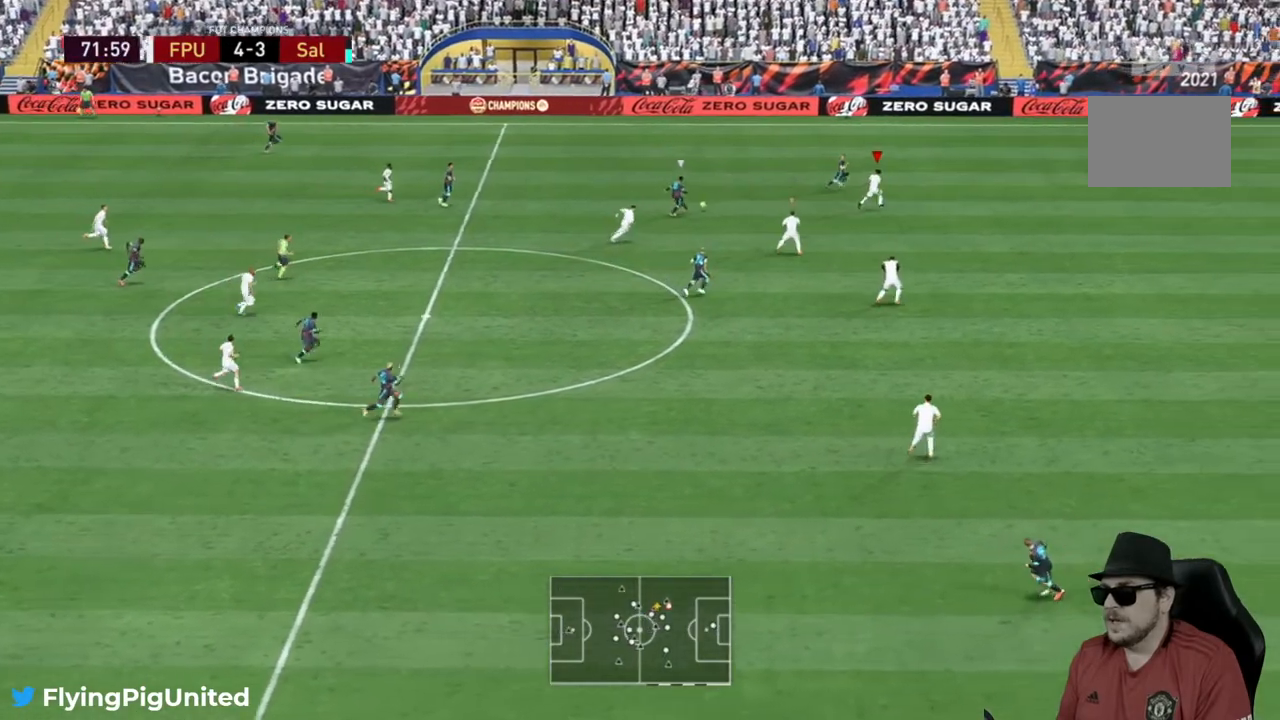
{"dt_ms": 500, "buttons": [], "left_stick": "right", "right_stick": "center", "events": []}
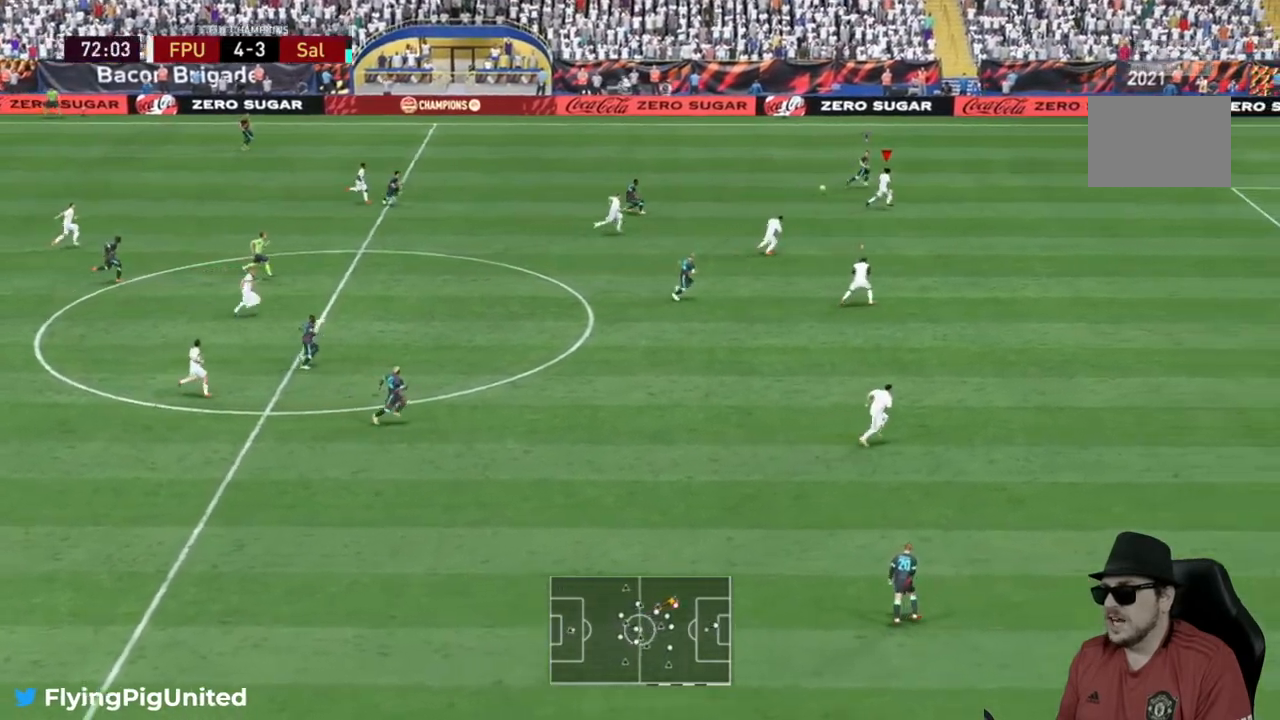
{"dt_ms": 1000, "buttons": [], "left_stick": "right", "right_stick": "center"}
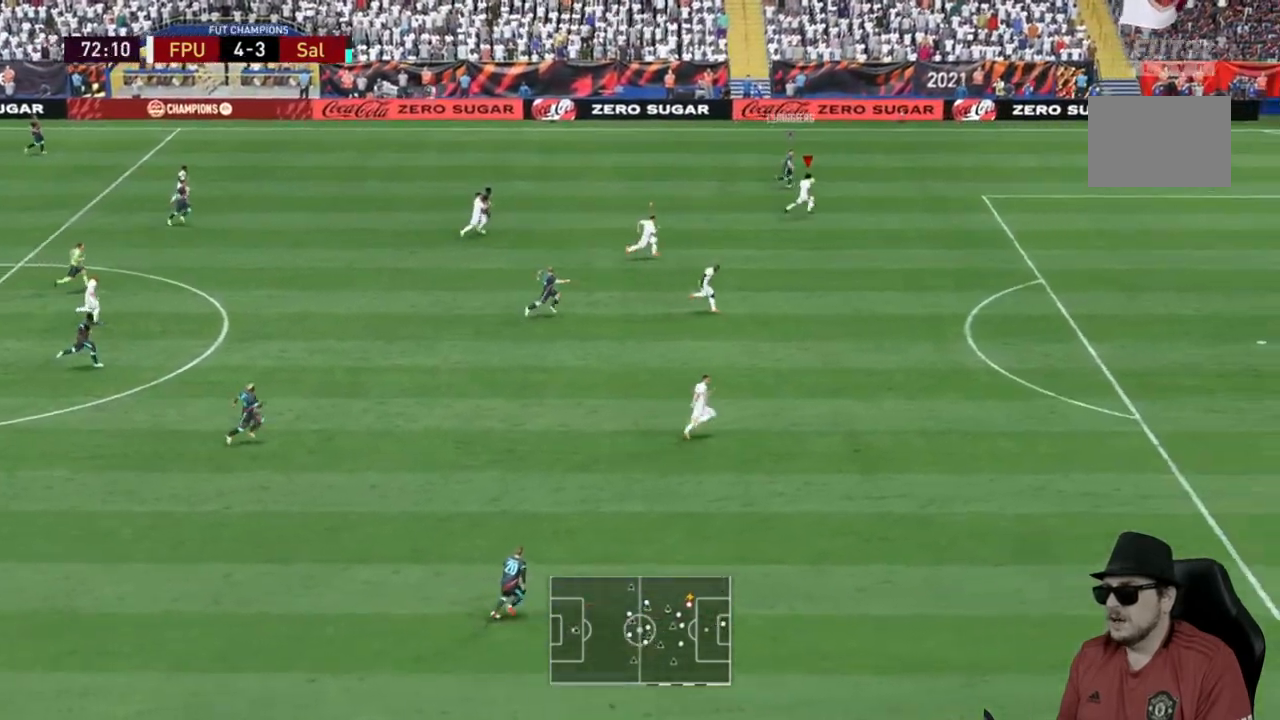
{"dt_ms": 500, "buttons": [], "left_stick": "right", "right_stick": "center", "events": []}
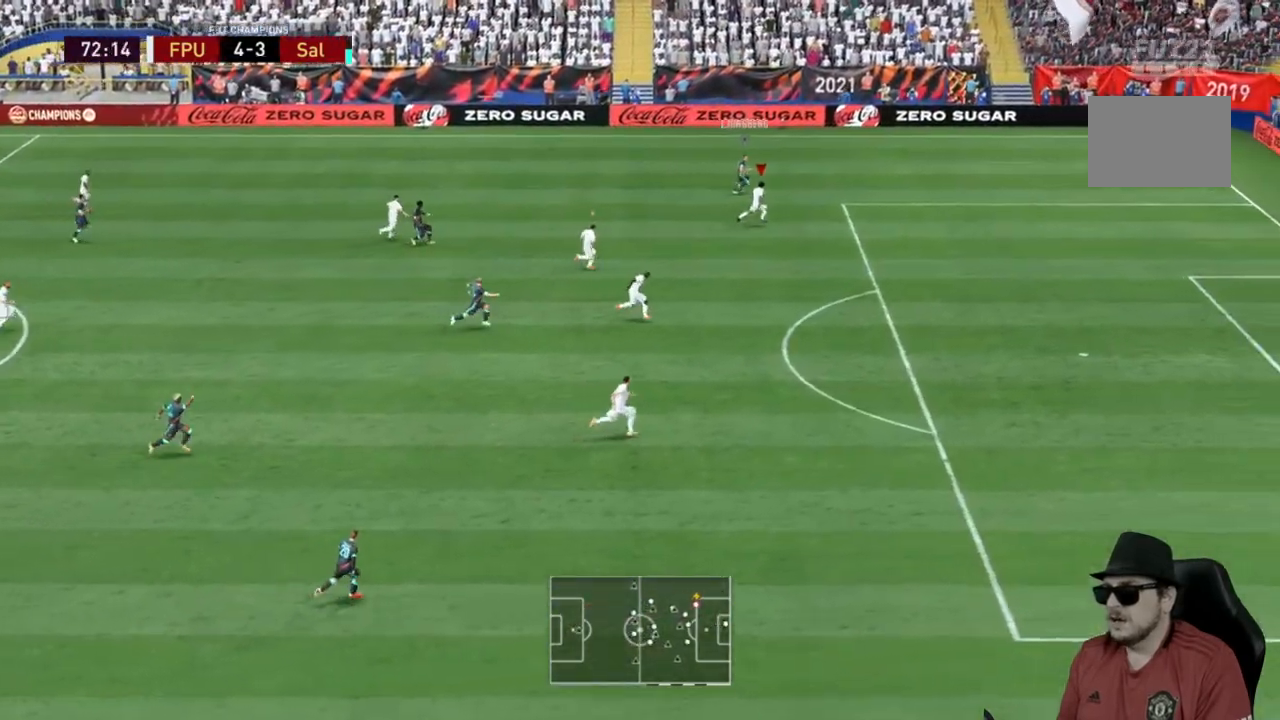
{"dt_ms": 500, "buttons": [], "left_stick": "right", "right_stick": "center", "events": []}
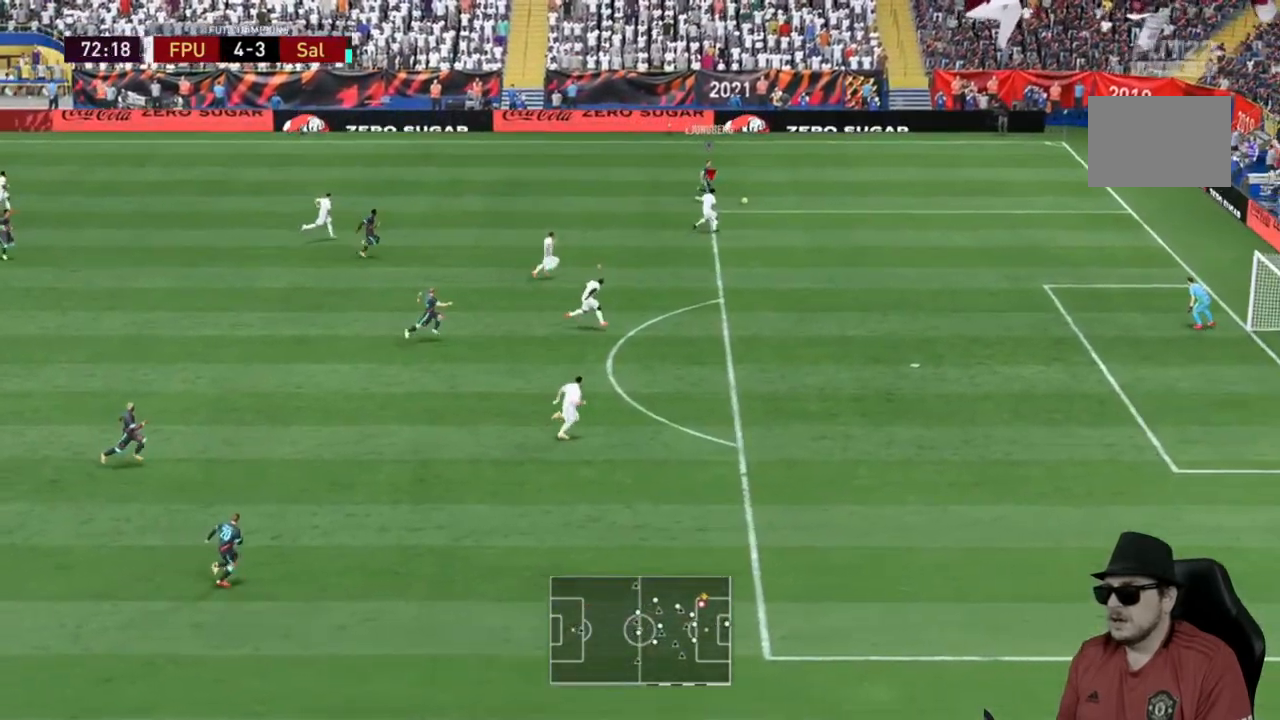
{"dt_ms": 500, "buttons": [], "left_stick": "right", "right_stick": "center", "events": []}
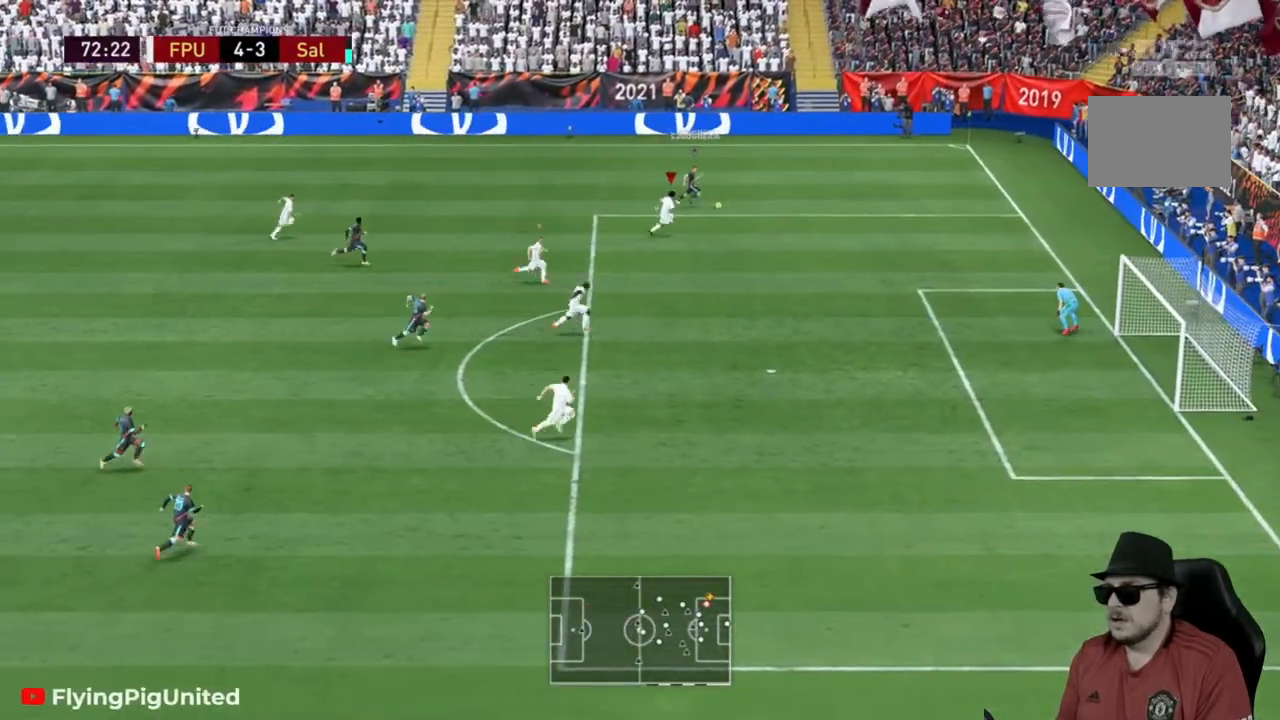
{"dt_ms": 500, "buttons": [], "left_stick": "right", "right_stick": "center", "events": []}
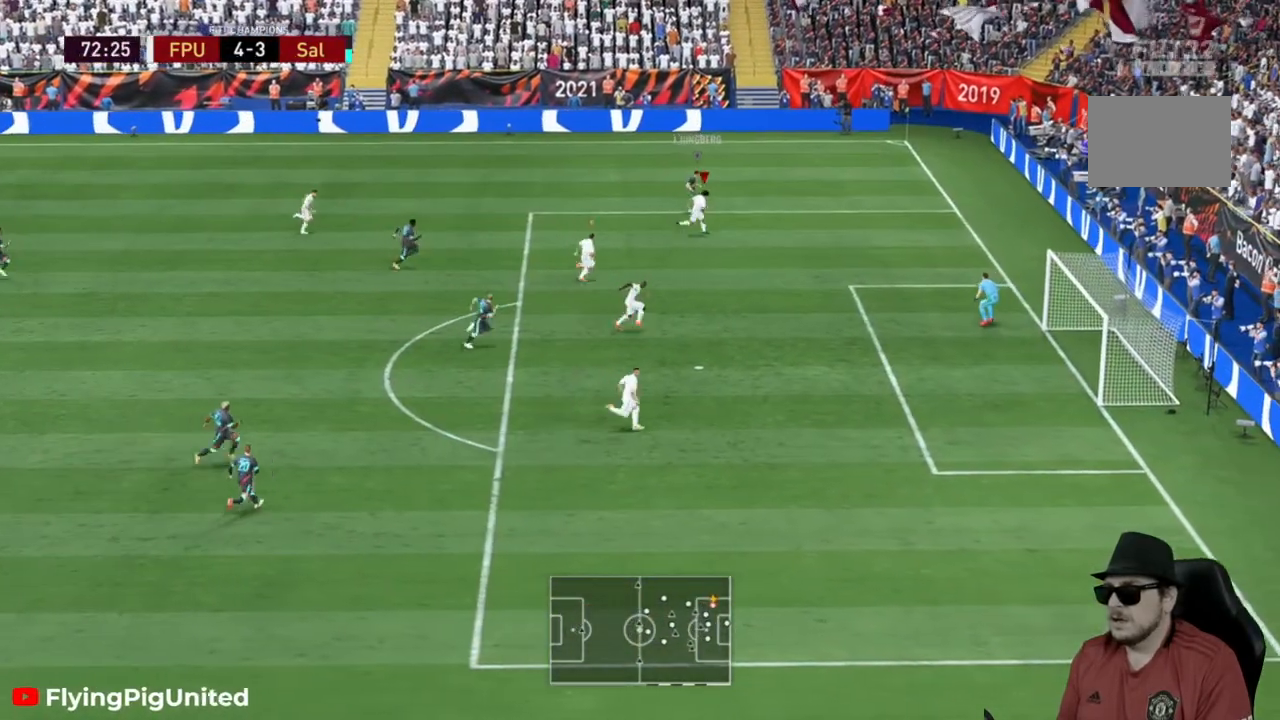
{"dt_ms": 1000, "buttons": [], "left_stick": "up-left", "right_stick": "center"}
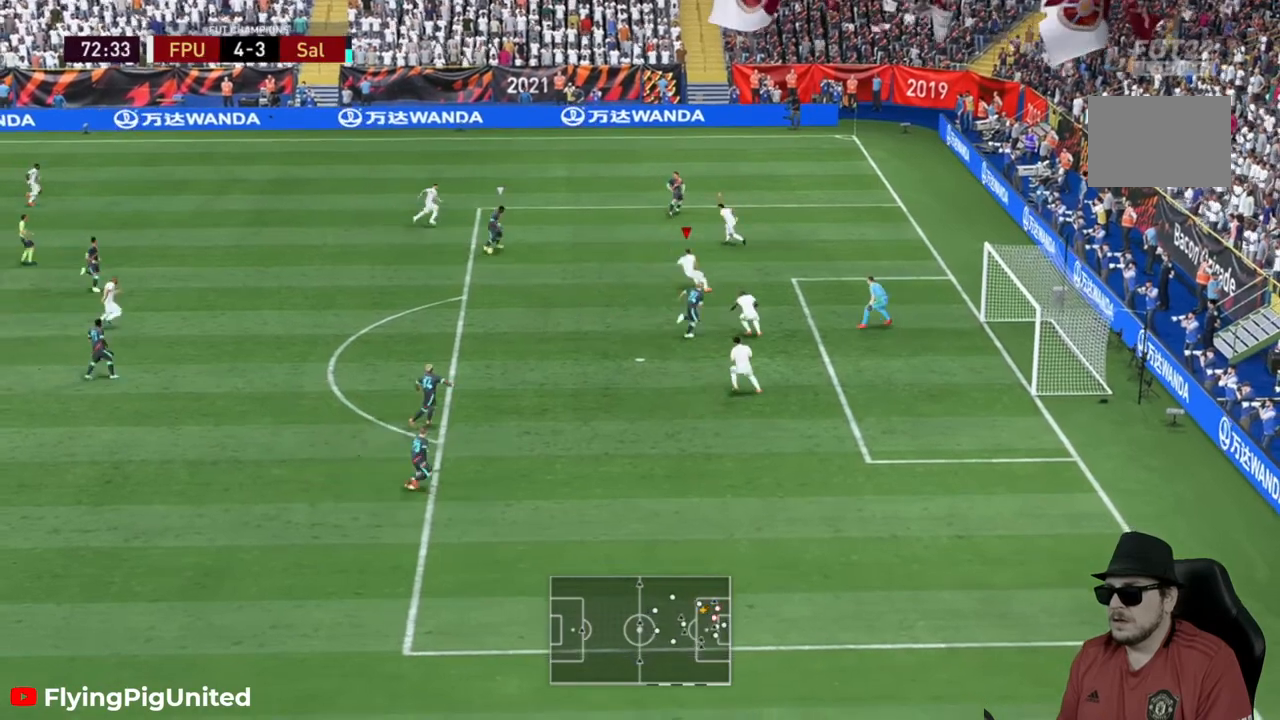
{"dt_ms": 500, "buttons": [], "left_stick": "left", "right_stick": "center", "events": [[33, "left_stick", "left"]]}
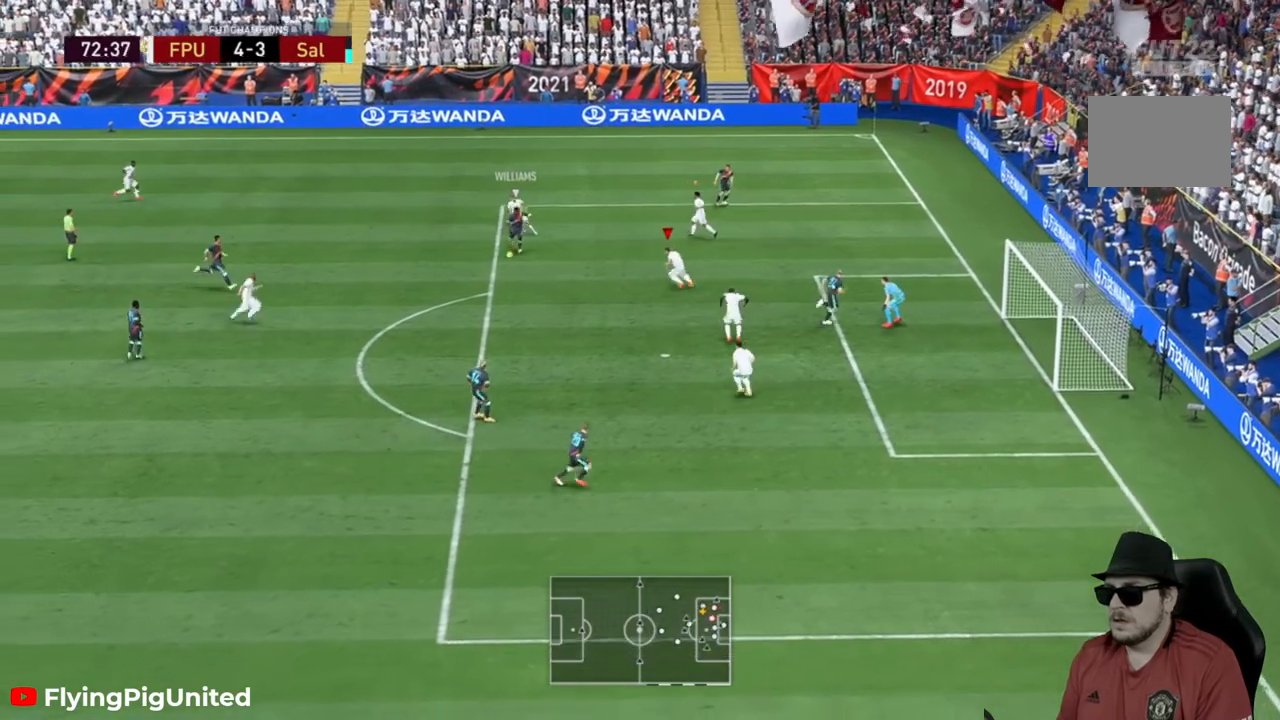
{"dt_ms": 1000, "buttons": [], "left_stick": "left", "right_stick": "center"}
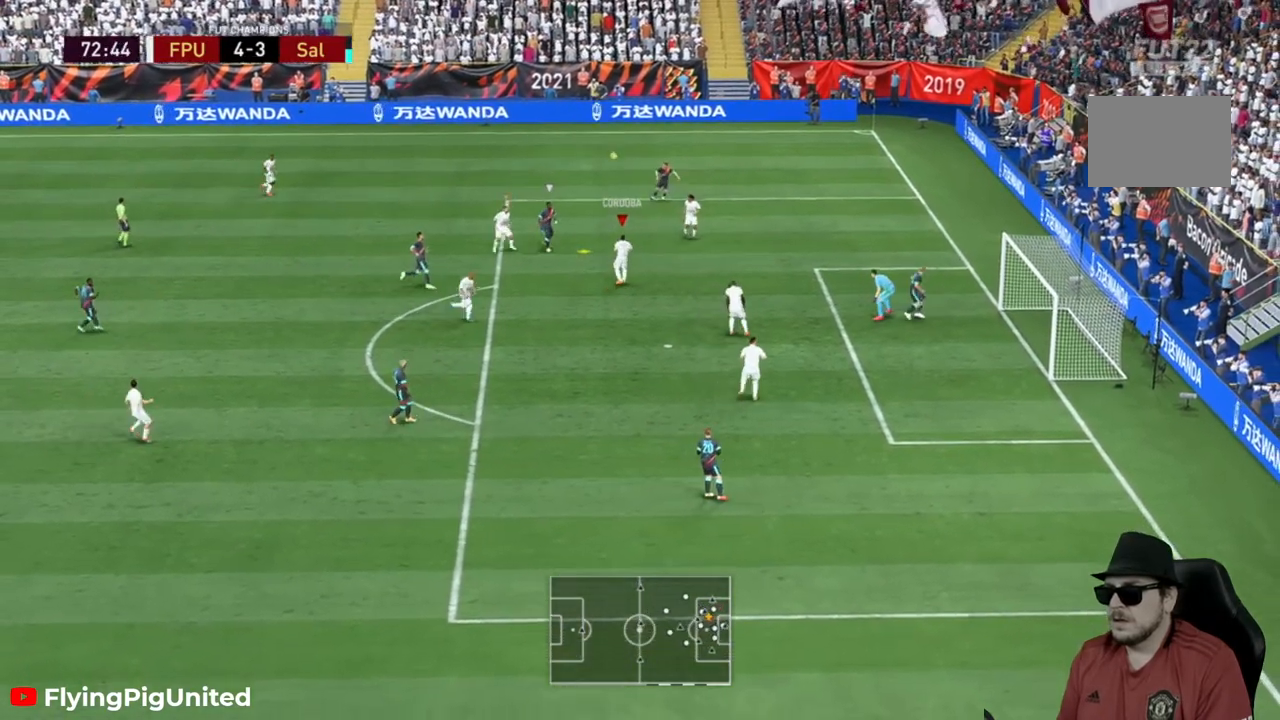
{"dt_ms": 500, "buttons": [], "left_stick": "up", "right_stick": "center", "events": [[50, "left_stick", "up-left"], [233, "A", "down"], [267, "left_stick", "up"], [333, "A", "up"]]}
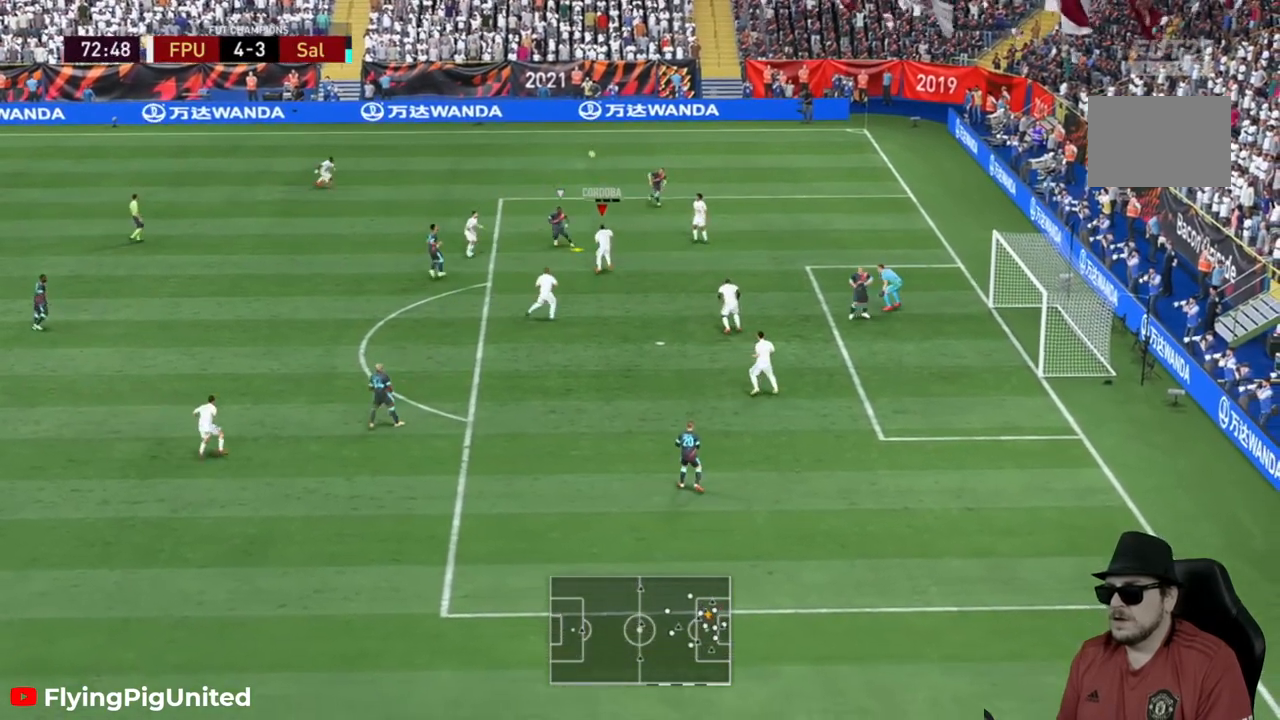
{"dt_ms": 500, "buttons": [], "left_stick": "up", "right_stick": "center", "events": []}
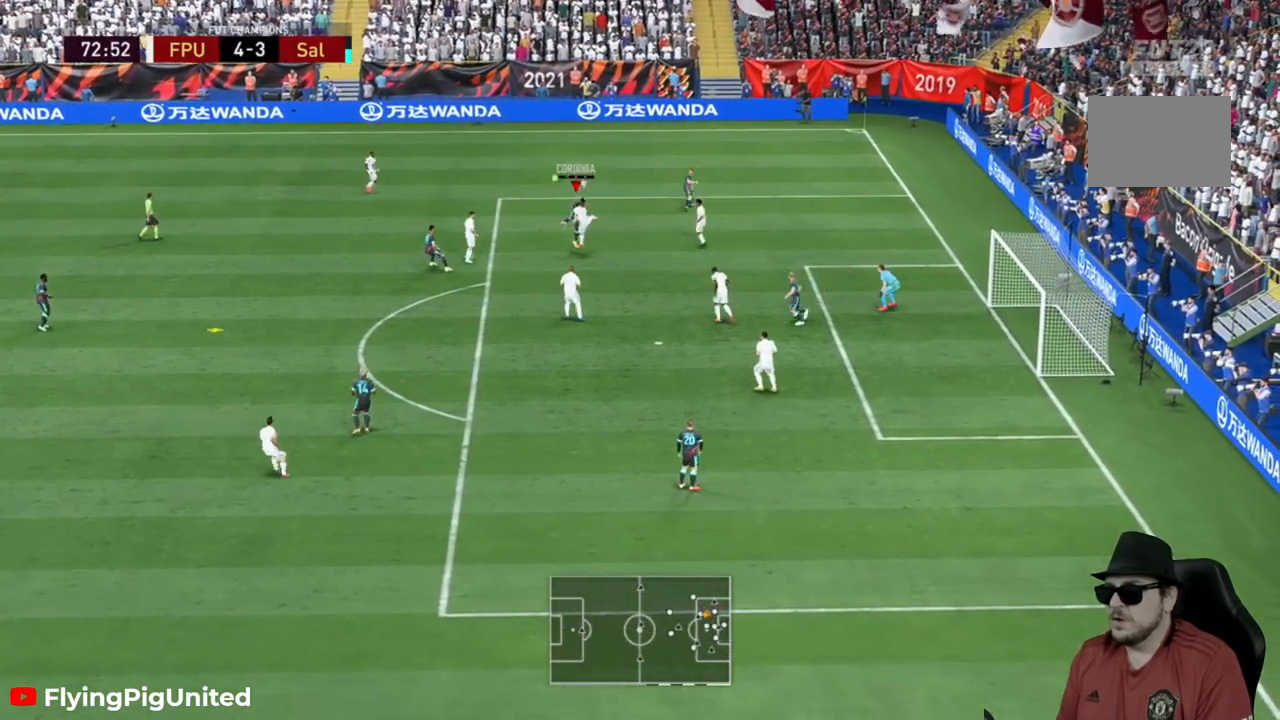
{"dt_ms": 1000, "buttons": [], "left_stick": "down-left", "right_stick": "center"}
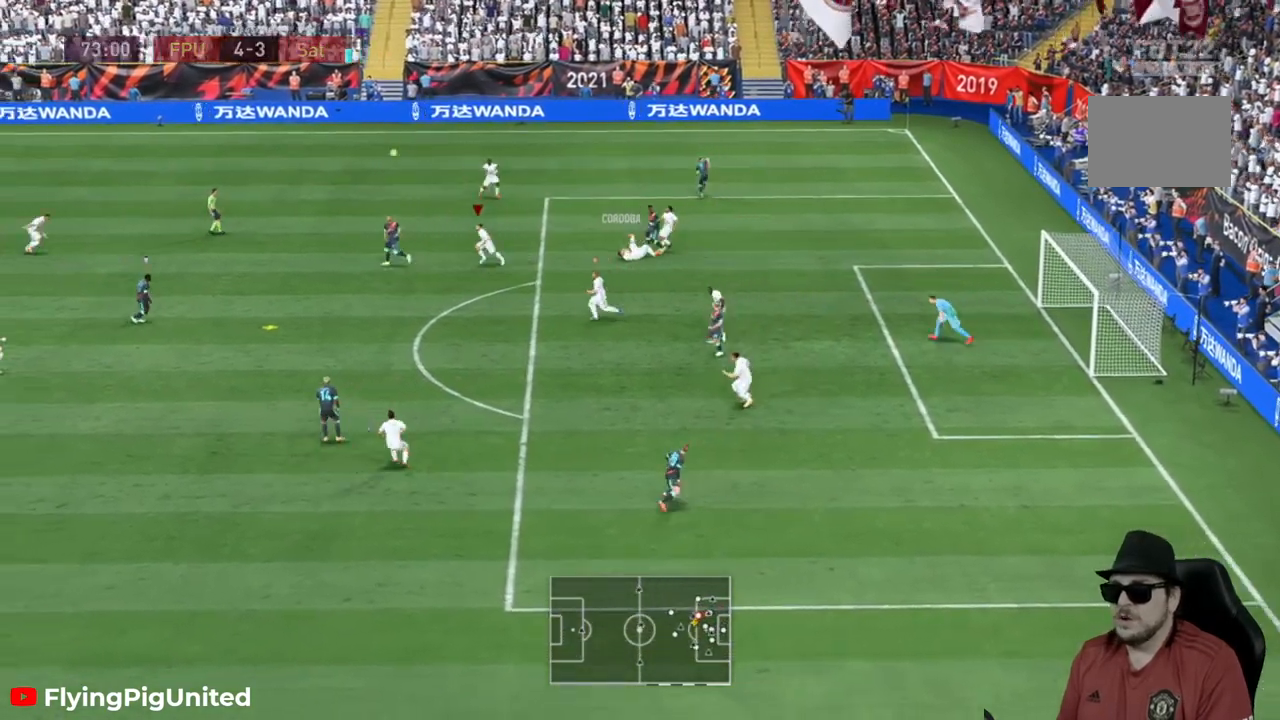
{"dt_ms": 500, "buttons": [], "left_stick": "down-left", "right_stick": "center", "events": []}
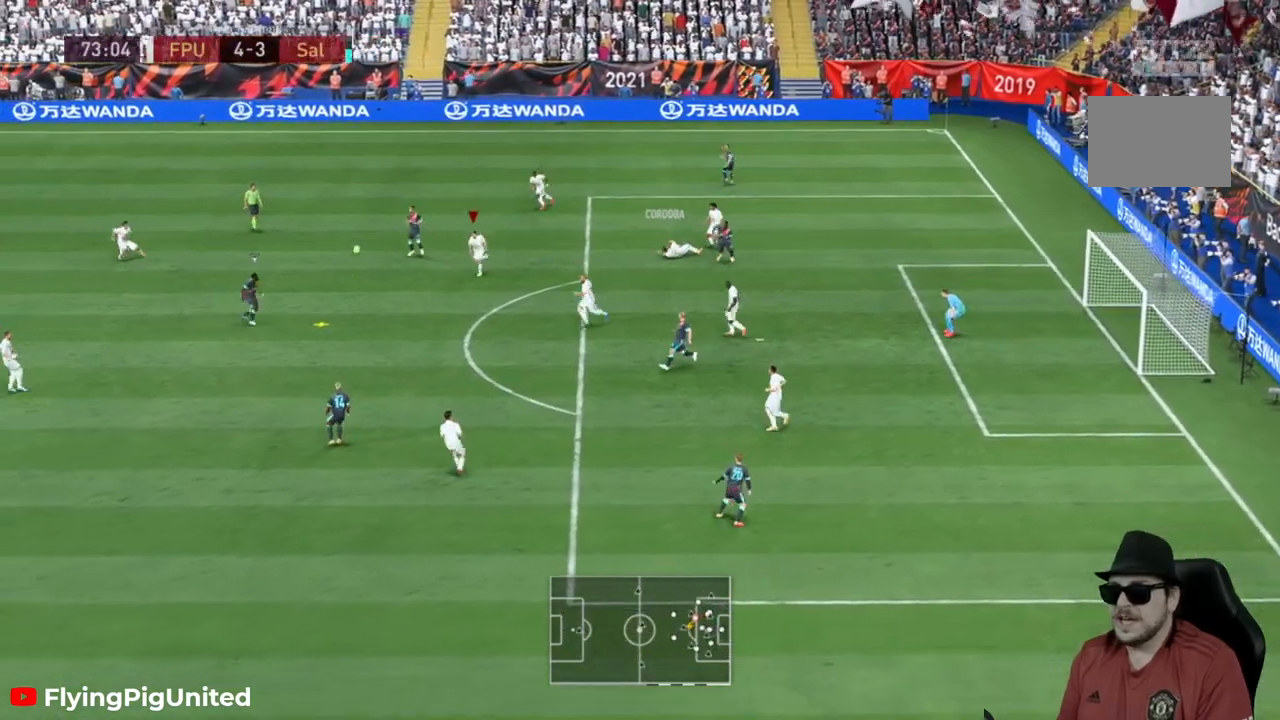
{"dt_ms": 500, "buttons": [], "left_stick": "left", "right_stick": "center", "events": [[283, "left_stick", "left"]]}
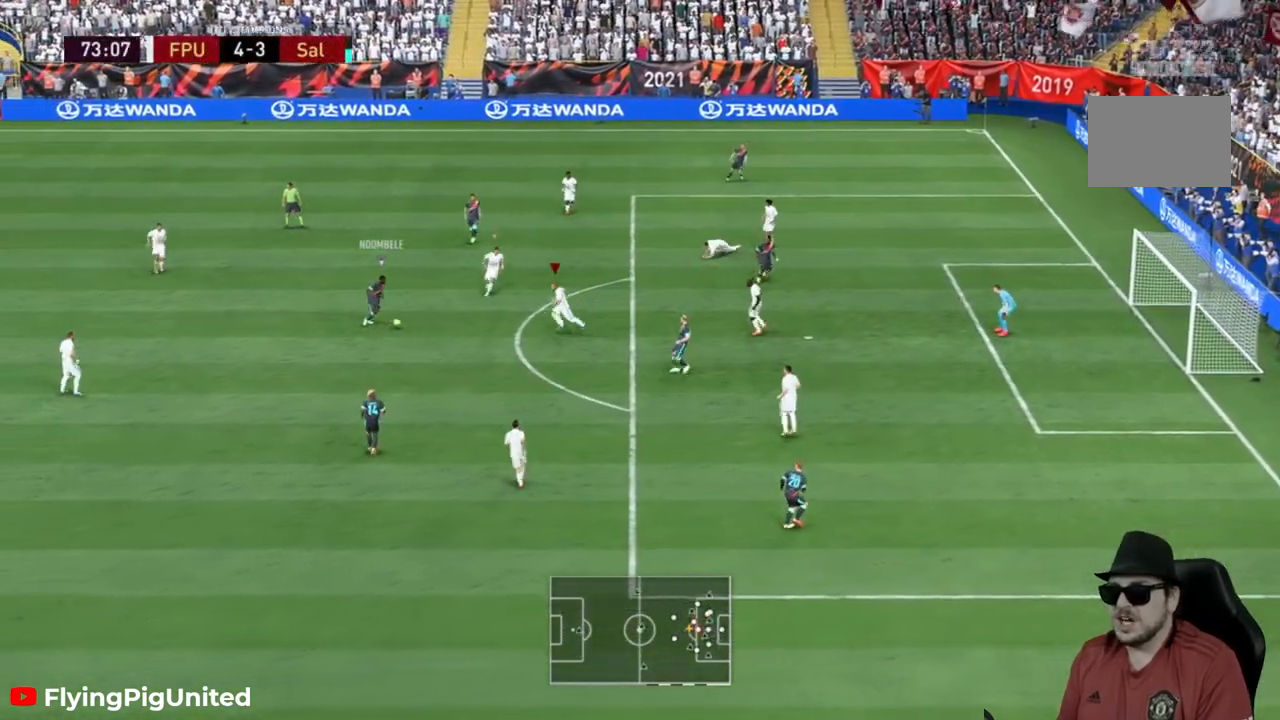
{"dt_ms": 500, "buttons": [], "left_stick": "down", "right_stick": "center", "events": [[267, "L2", "down"], [283, "left_stick", "down-left"], [317, "L2", "up"], [483, "left_stick", "down"]]}
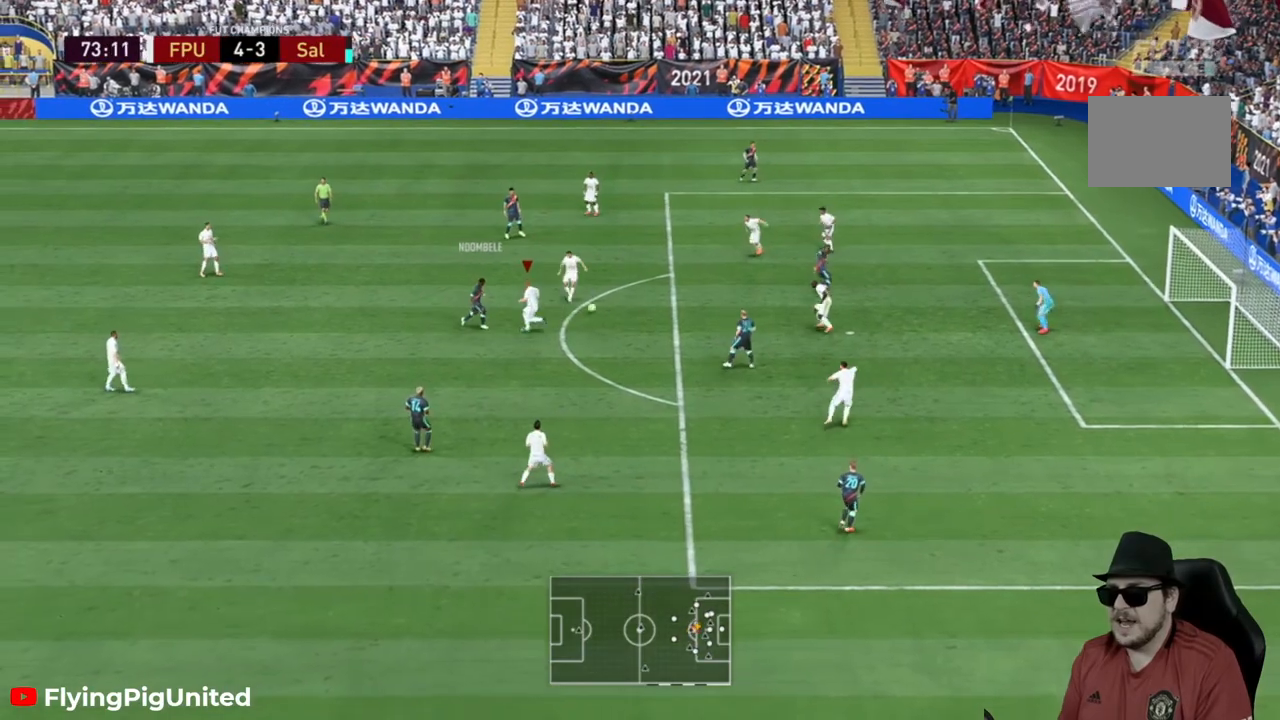
{"dt_ms": 500, "buttons": [], "left_stick": "left", "right_stick": "center", "events": [[383, "left_stick", "left"]]}